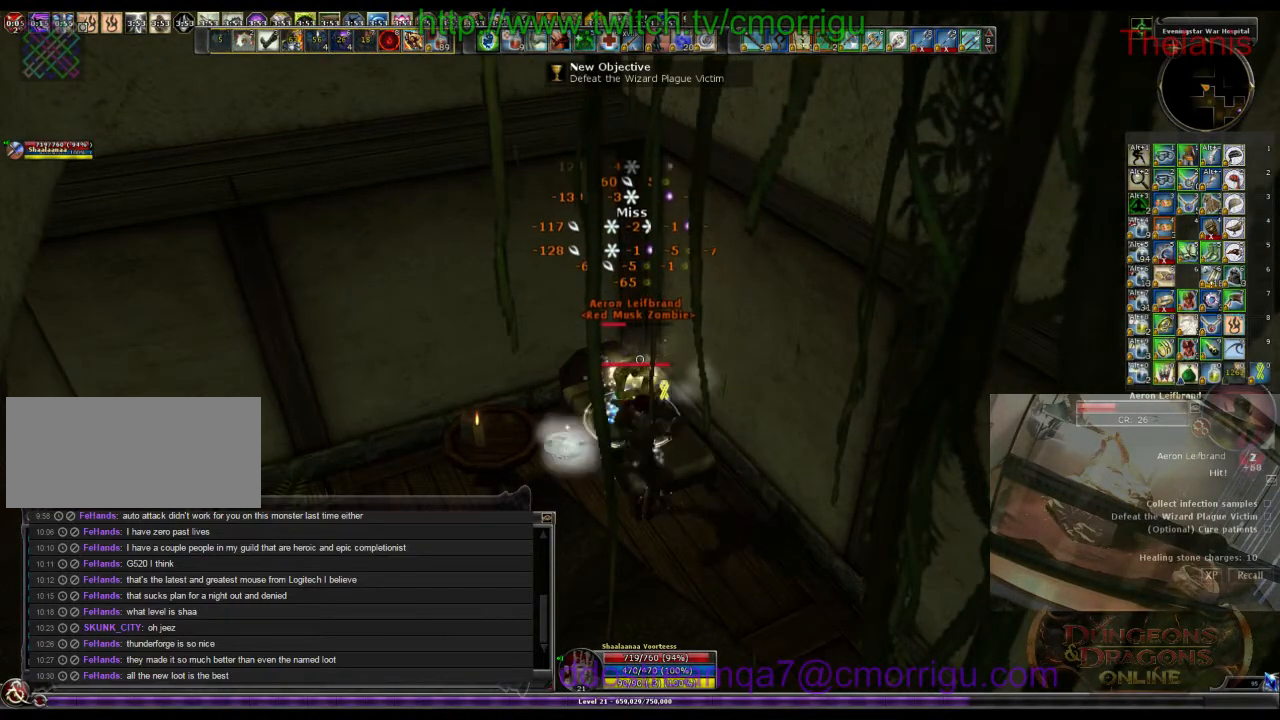
Gameplay with keyboard; each line is a JSON object with the keys held at the frame after it. "events" lists presses ("down") and releases ("up") of ".", "/", "0", "1", "2", "3", "4", "5", "6", "7", "8", "9", "a", "b", "backslash", "backspace", "c", "caps_lock", "comma", "ctrl_l", "ctrl_r", "d", "e", "equals", "escape", "f", "f1", "f10", "f11", "f12", "f2", "f3", "f4", "f5", "f6", "f7", "f8", "f9", "g", "h", "i", "j", "k", "l", "lbracket", "m", "minus", "n", "o", "p", "q", "quote", "r", "rbracket", "return", "s", "semicolon", "shift_l", "shift_r", "space", "t", "tab", "tilde", "u", "v", "w", "x", "y" and "z" between this image and that frame as [ms after this image, input, new state], when the widget could be followed in between. No other keys are recorded. Mouse input is not recorded.
{"keys": [], "events": [[33, "2", "down"], [200, "2", "up"]]}
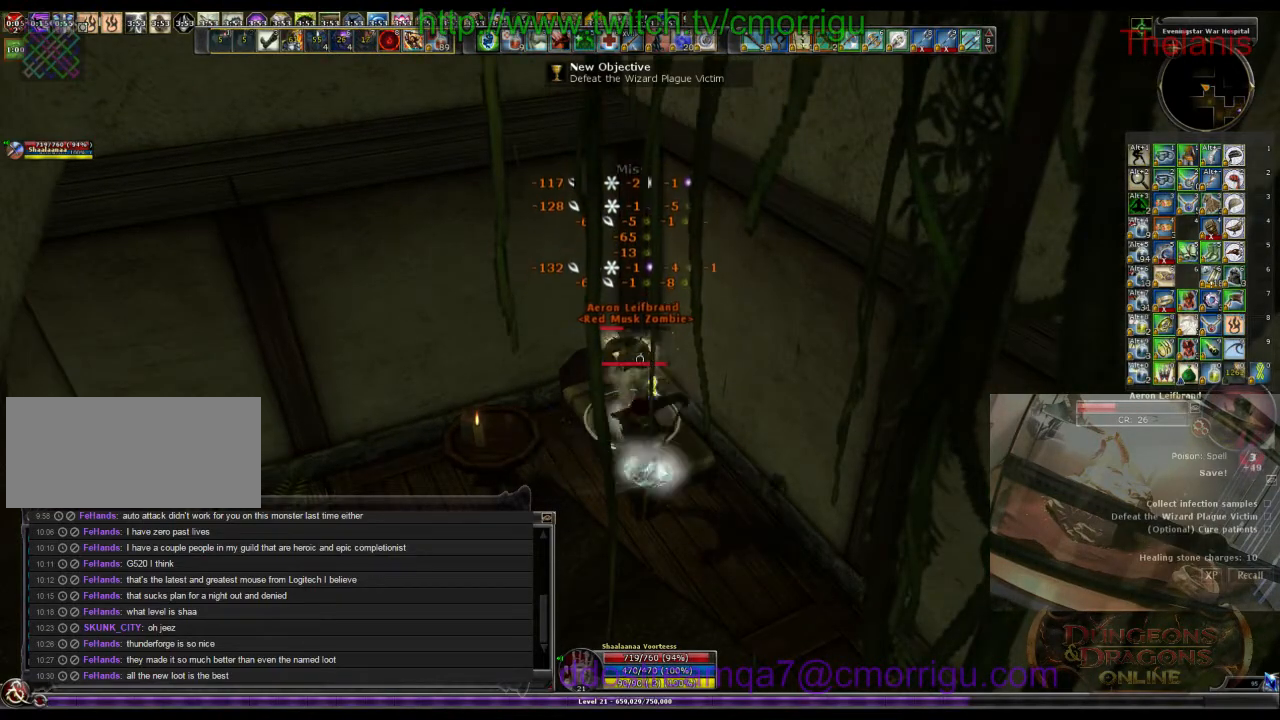
{"keys": [], "events": []}
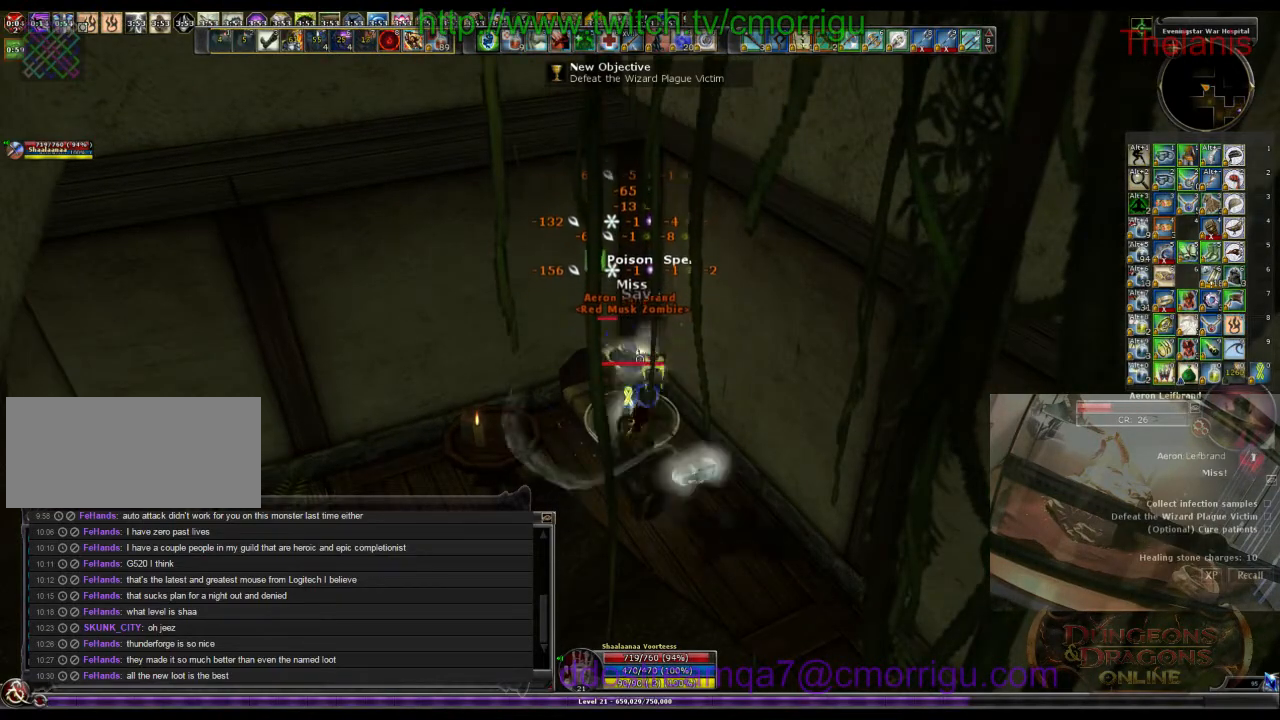
{"keys": [], "events": []}
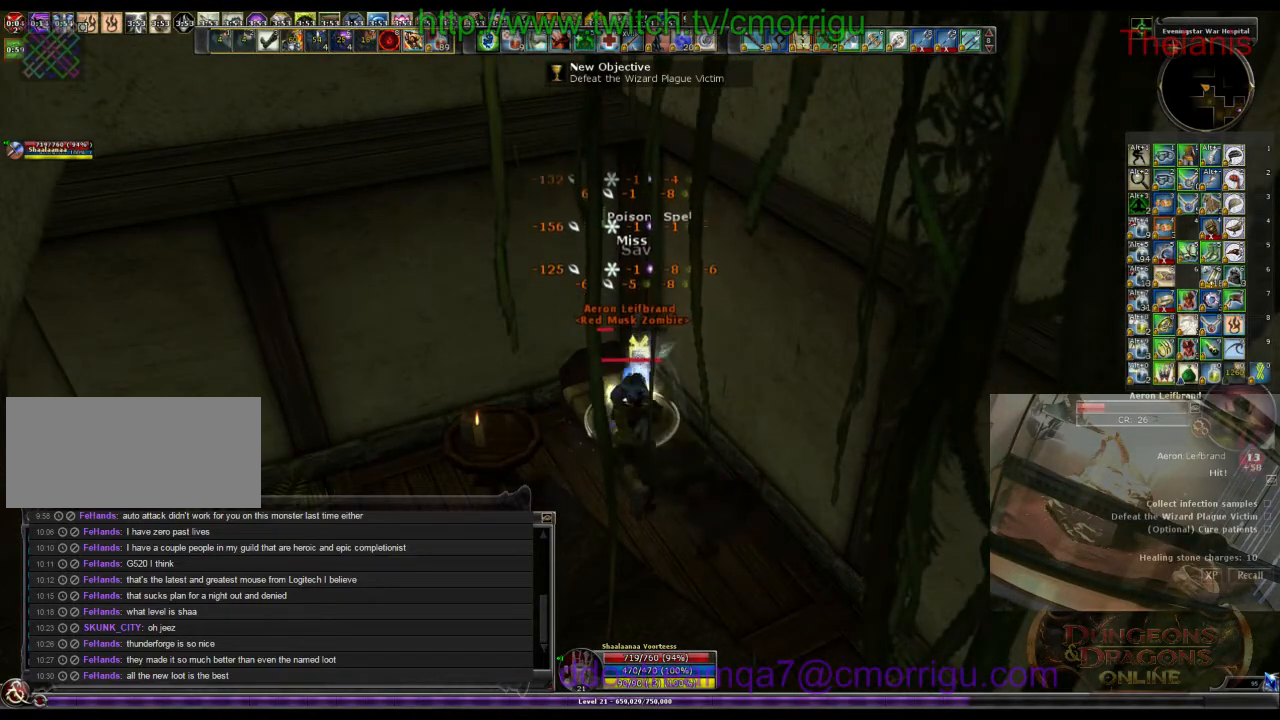
{"keys": [], "events": []}
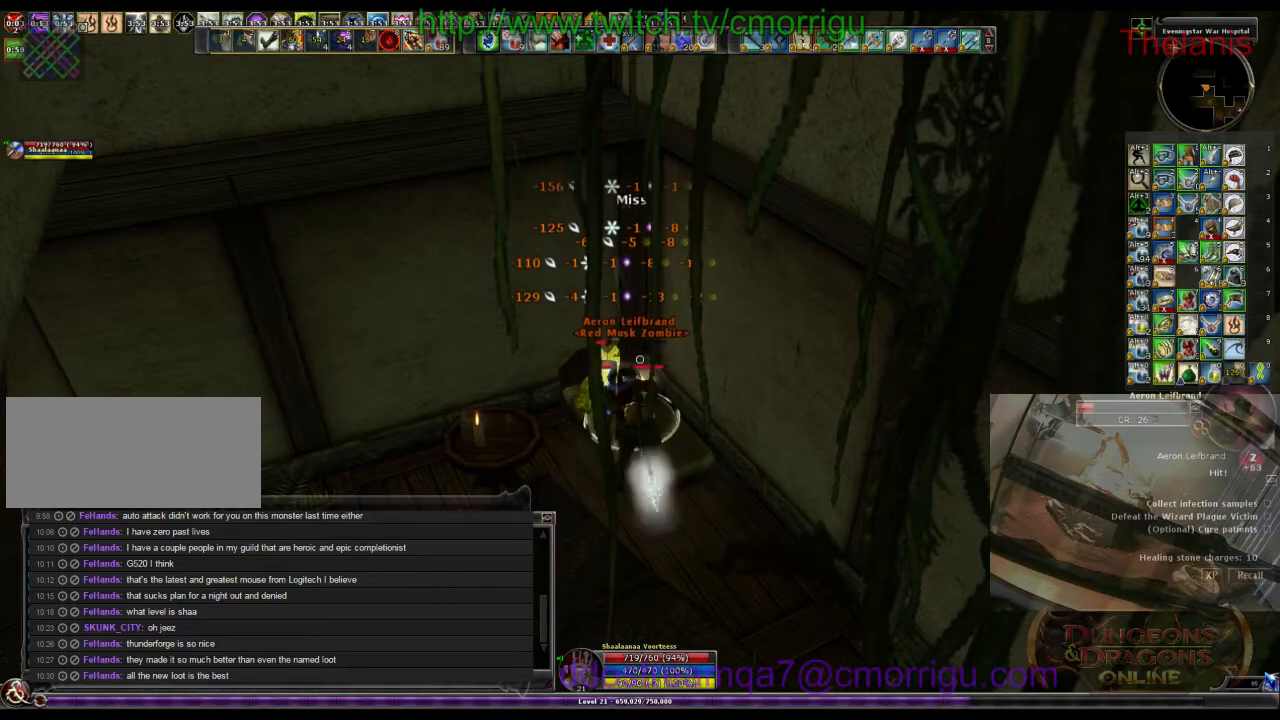
{"keys": [], "events": []}
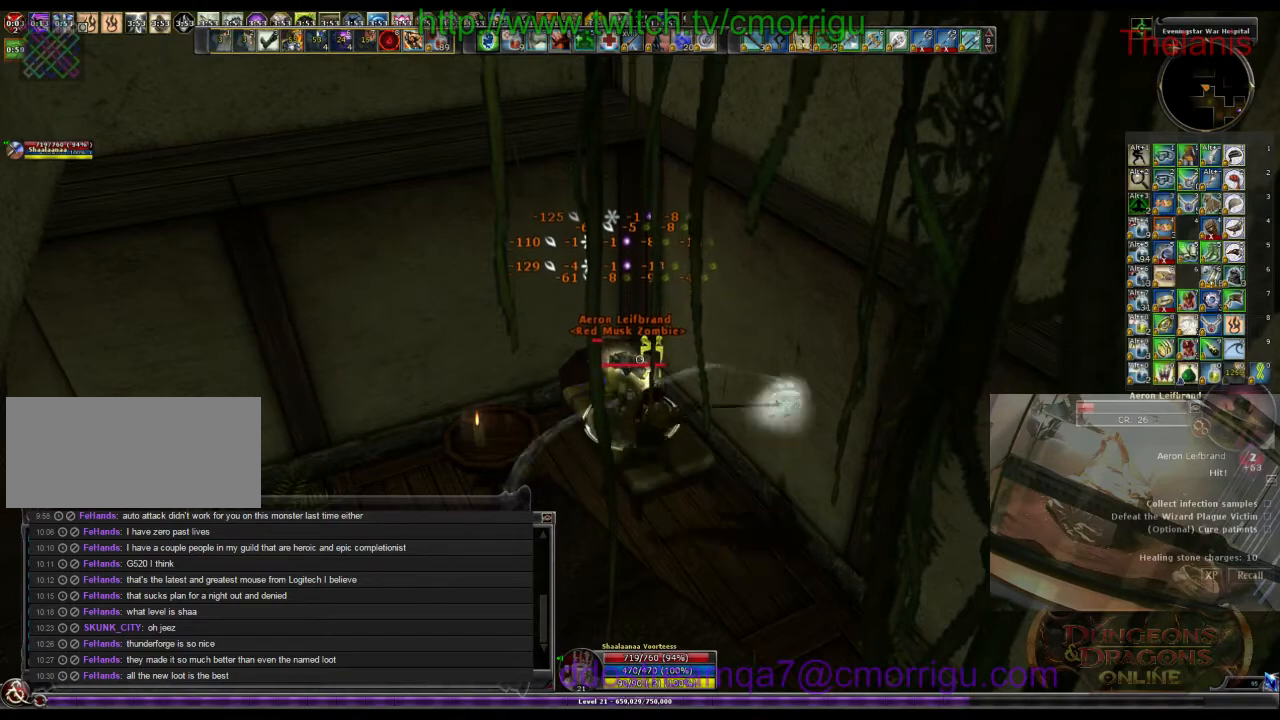
{"keys": [], "events": []}
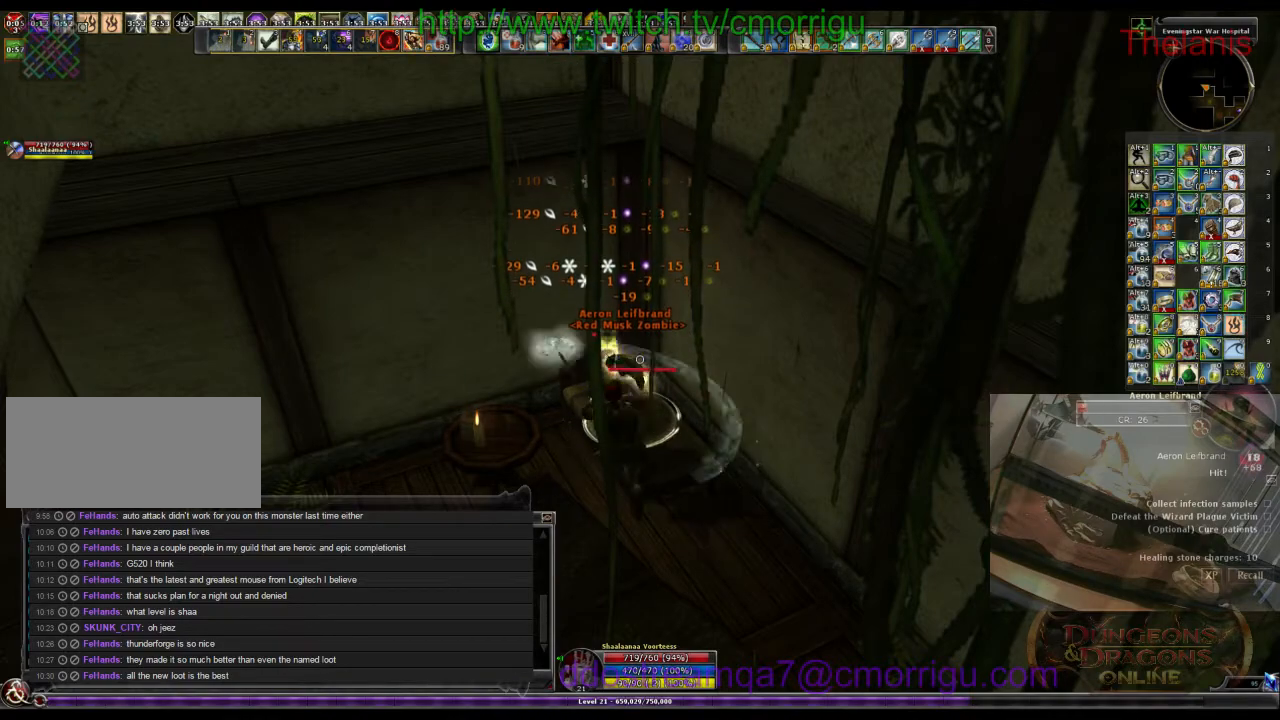
{"keys": [], "events": []}
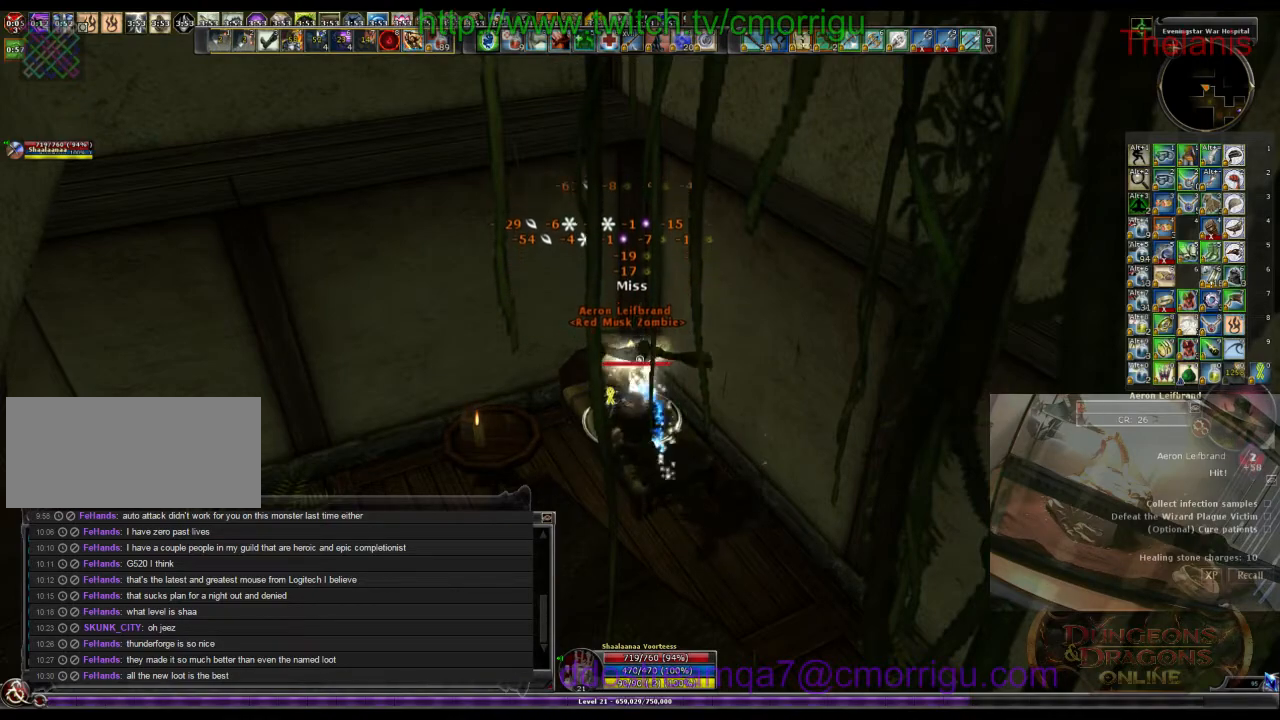
{"keys": [], "events": []}
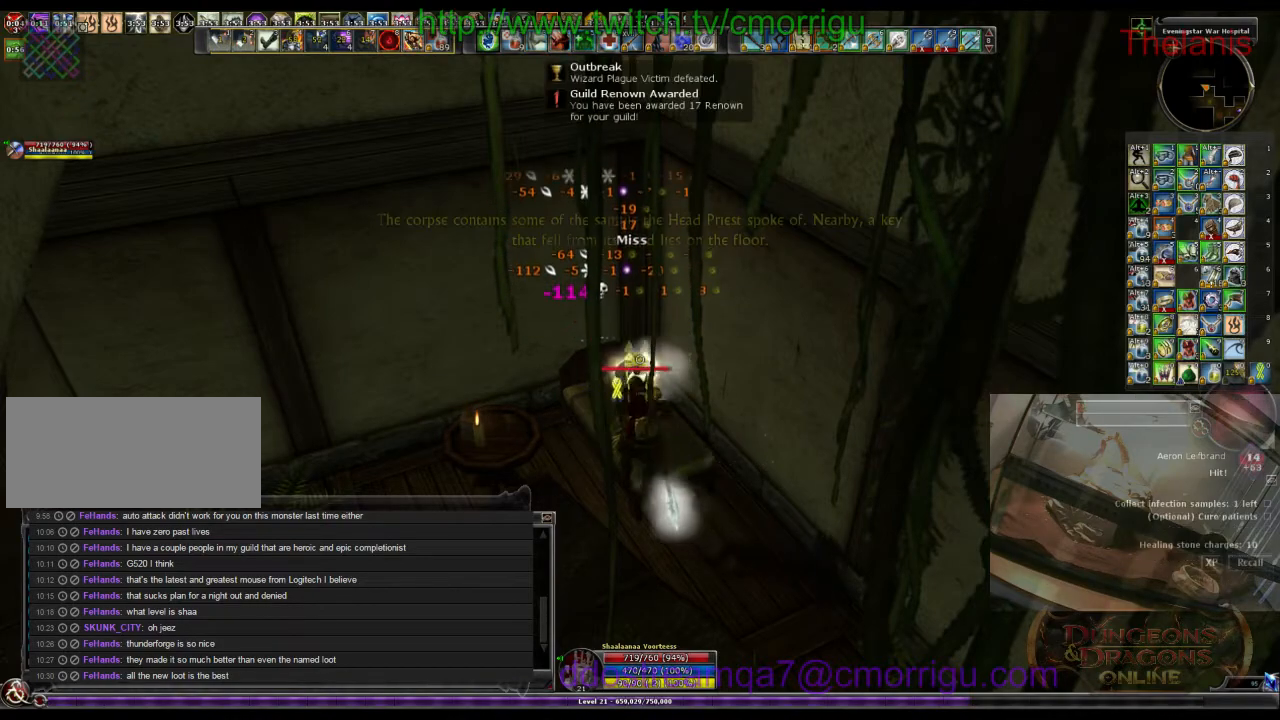
{"keys": [], "events": []}
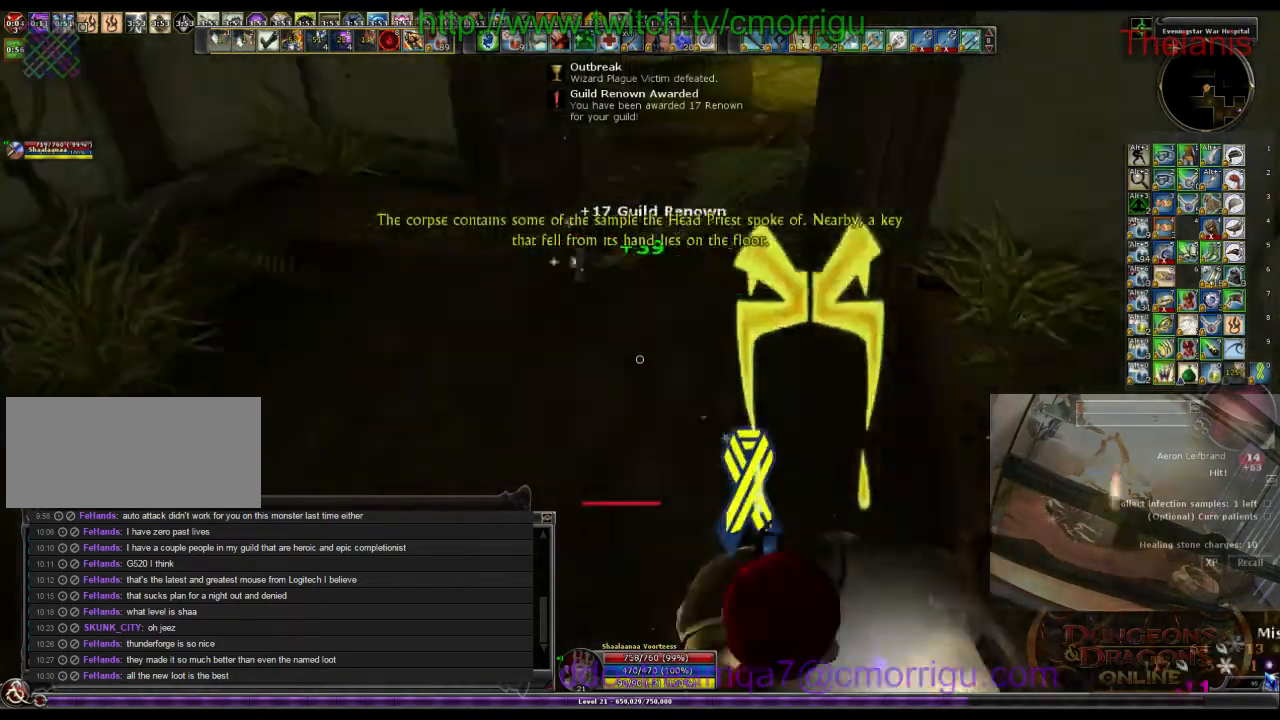
{"keys": ["a", "w"], "events": [[233, "a", "down"], [333, "w", "down"]]}
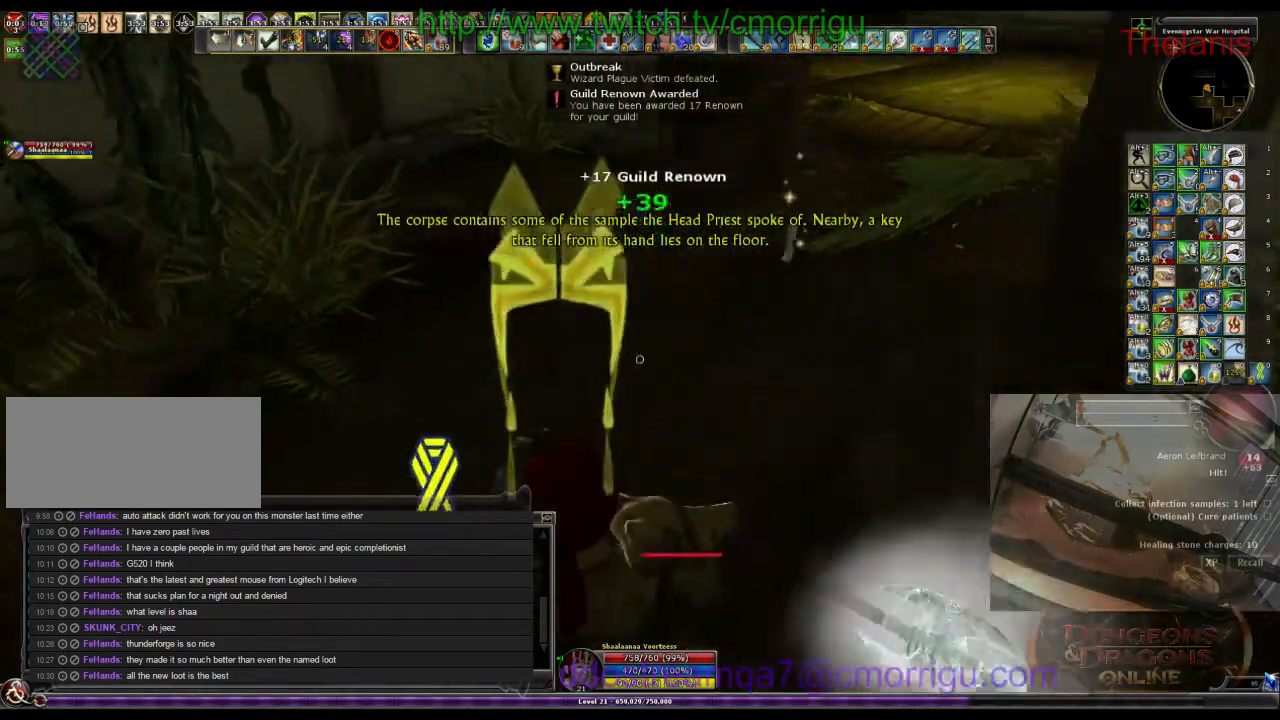
{"keys": [], "events": [[66, "a", "up"], [466, "w", "up"]]}
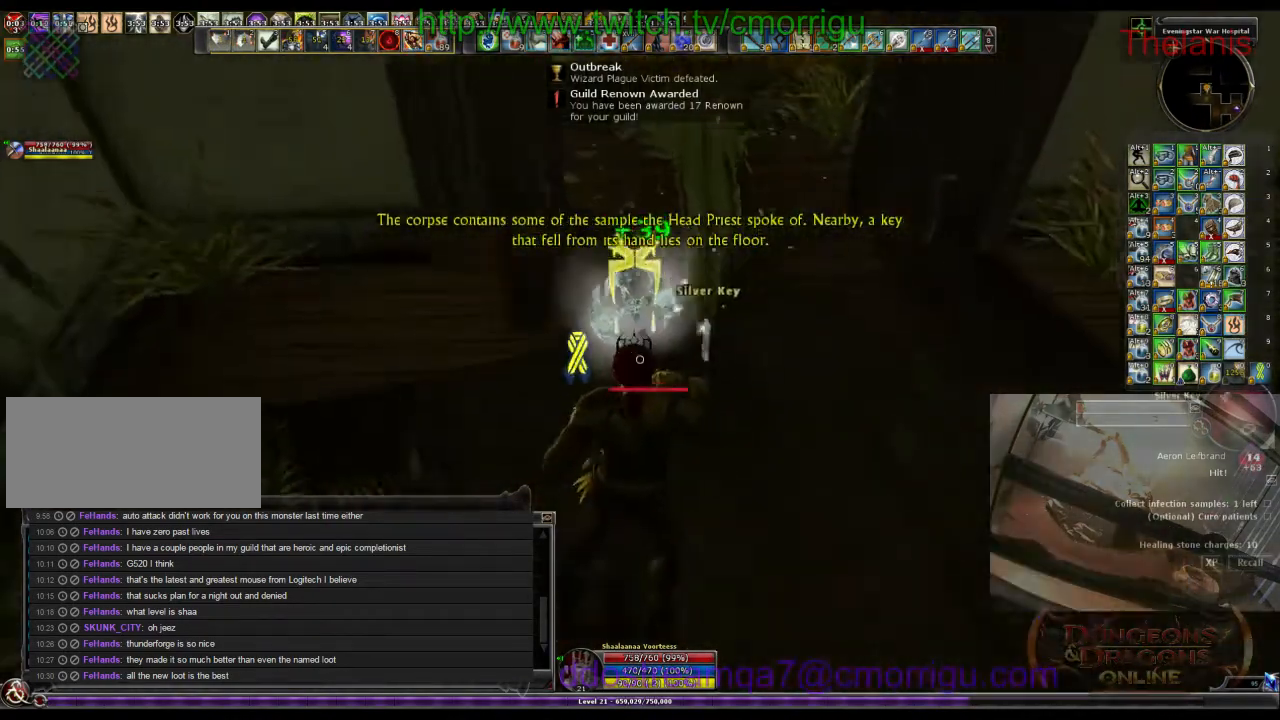
{"keys": [], "events": [[233, "e", "down"], [433, "e", "up"]]}
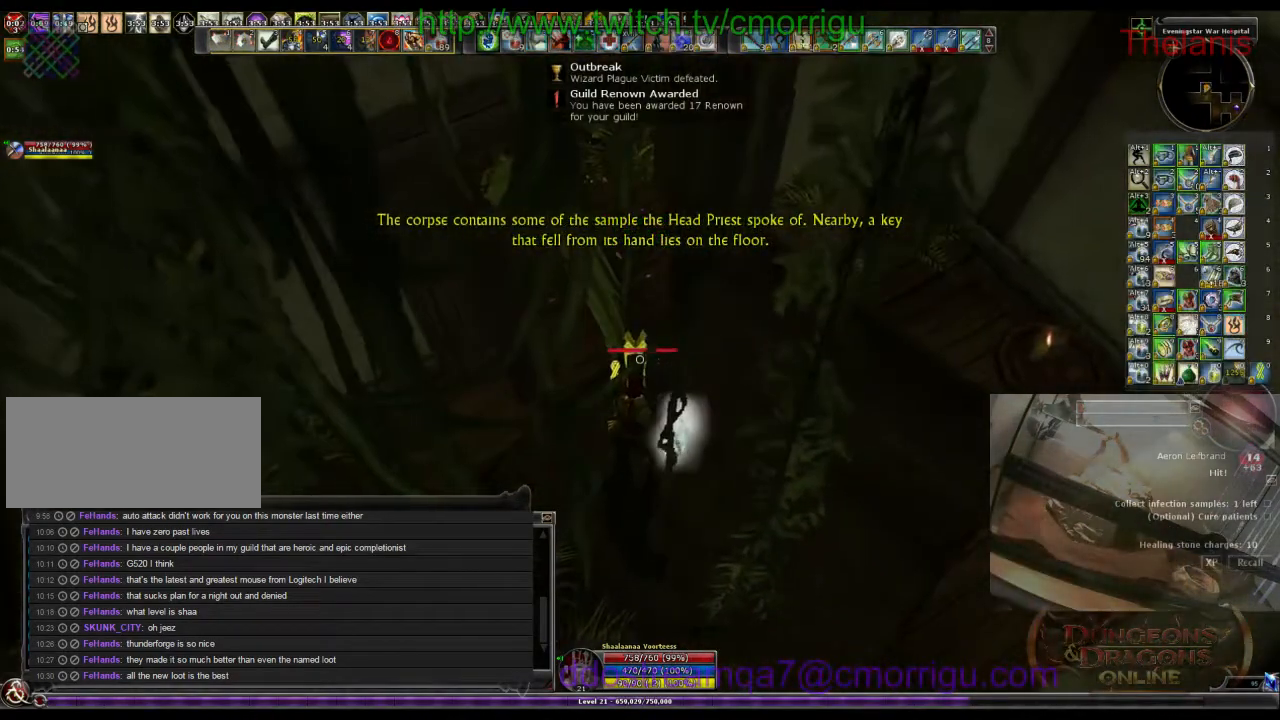
{"keys": ["w"], "events": [[300, "w", "down"]]}
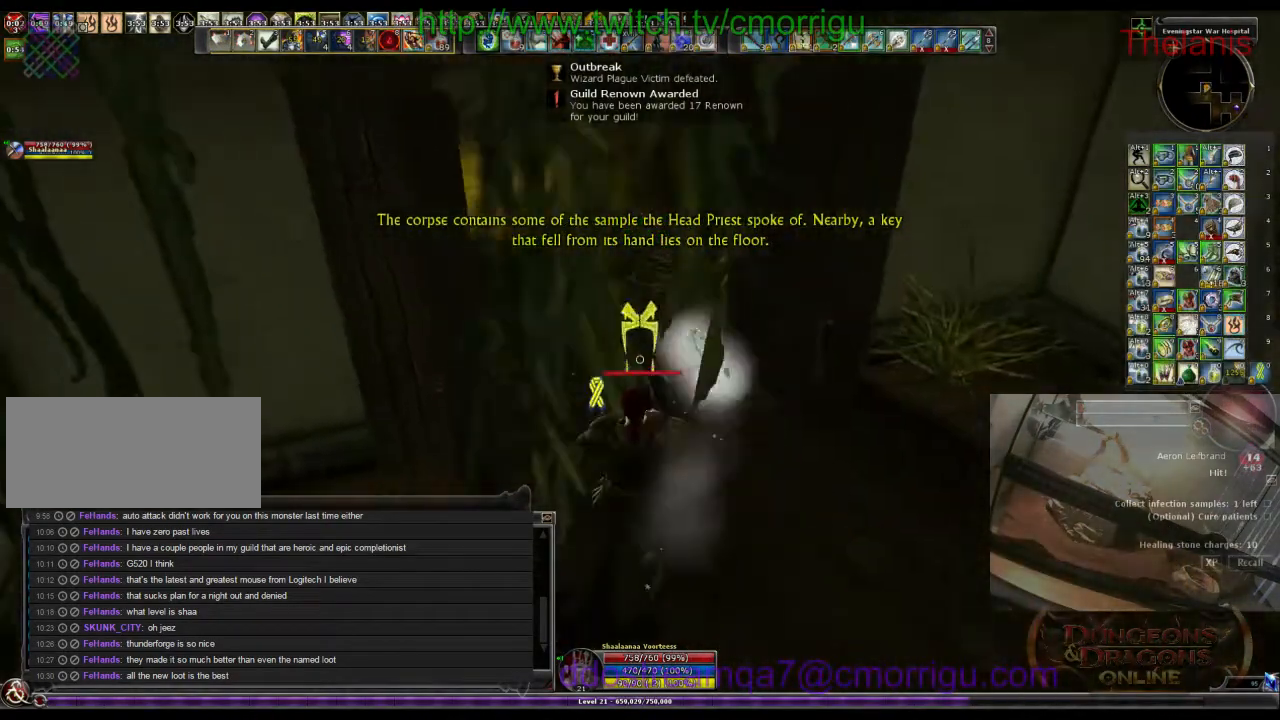
{"keys": ["w"], "events": []}
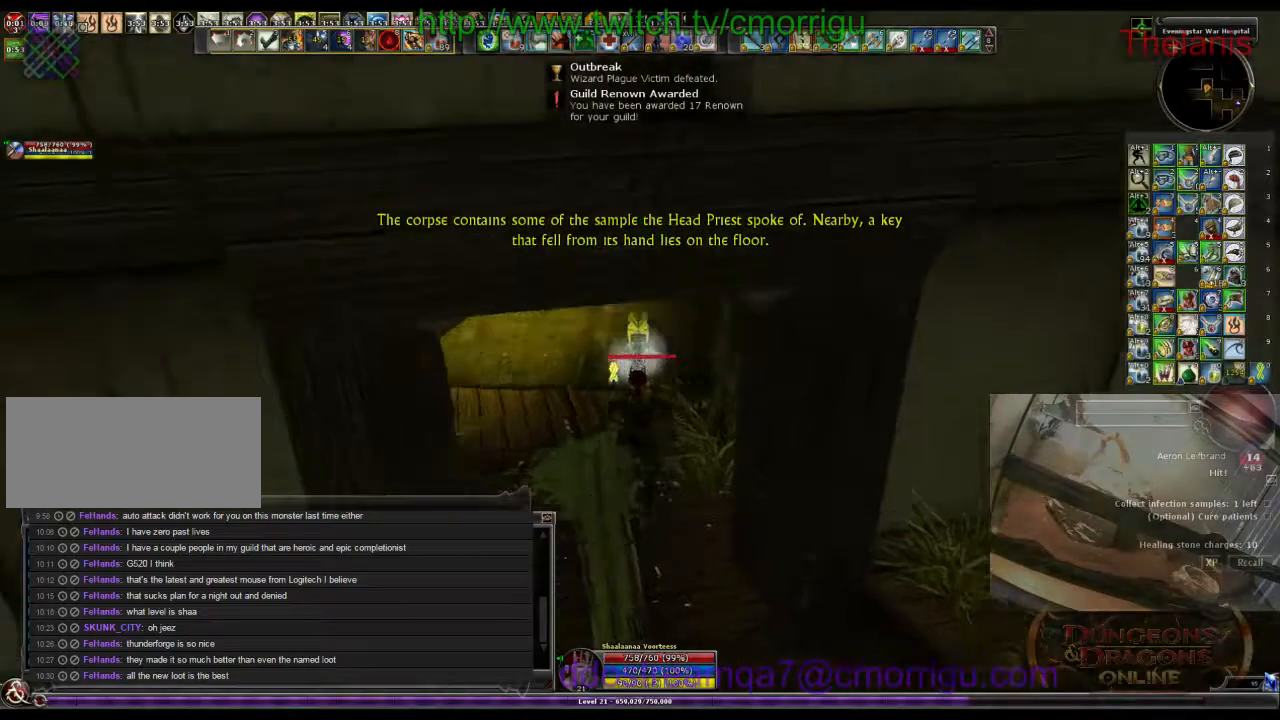
{"keys": ["w"], "events": []}
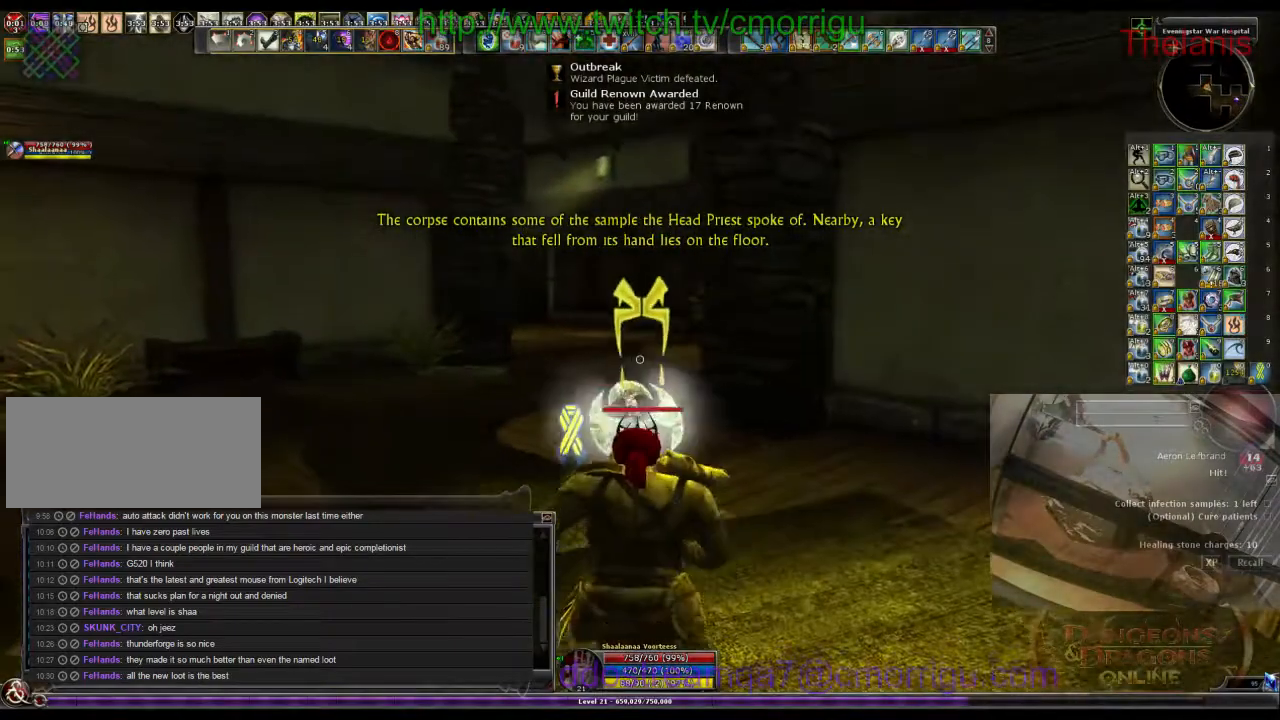
{"keys": ["w"], "events": []}
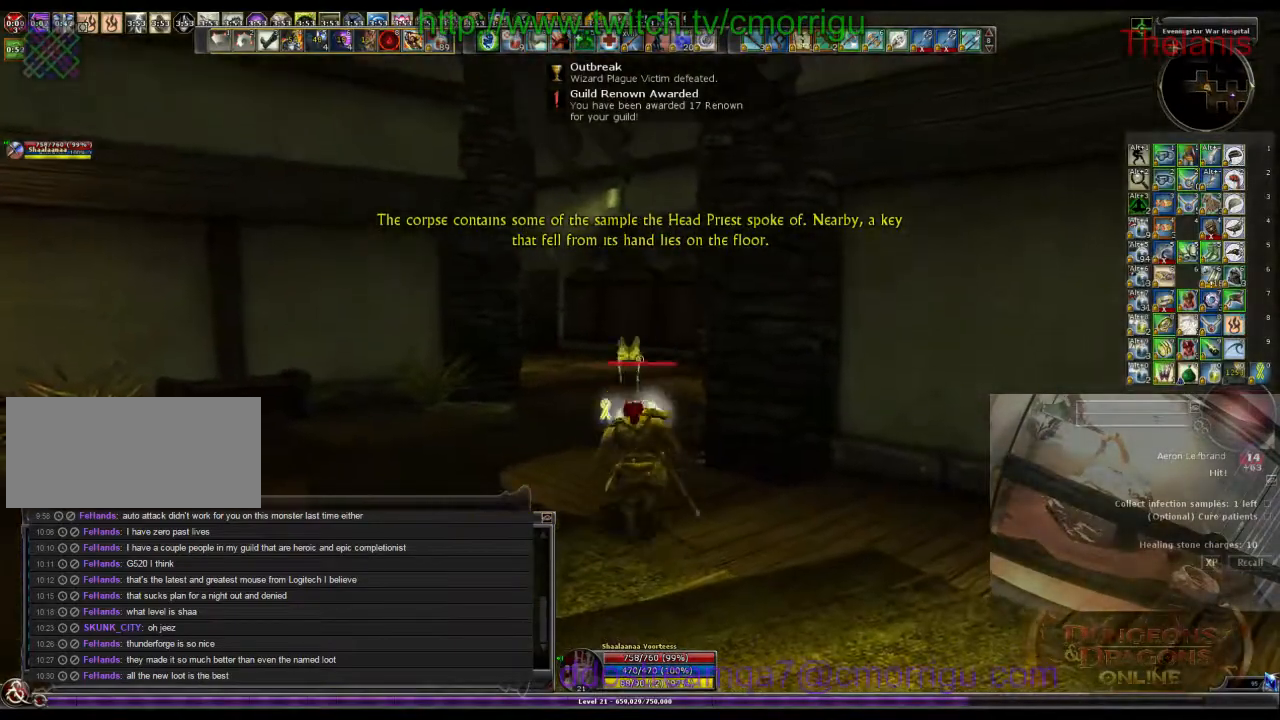
{"keys": ["w"], "events": []}
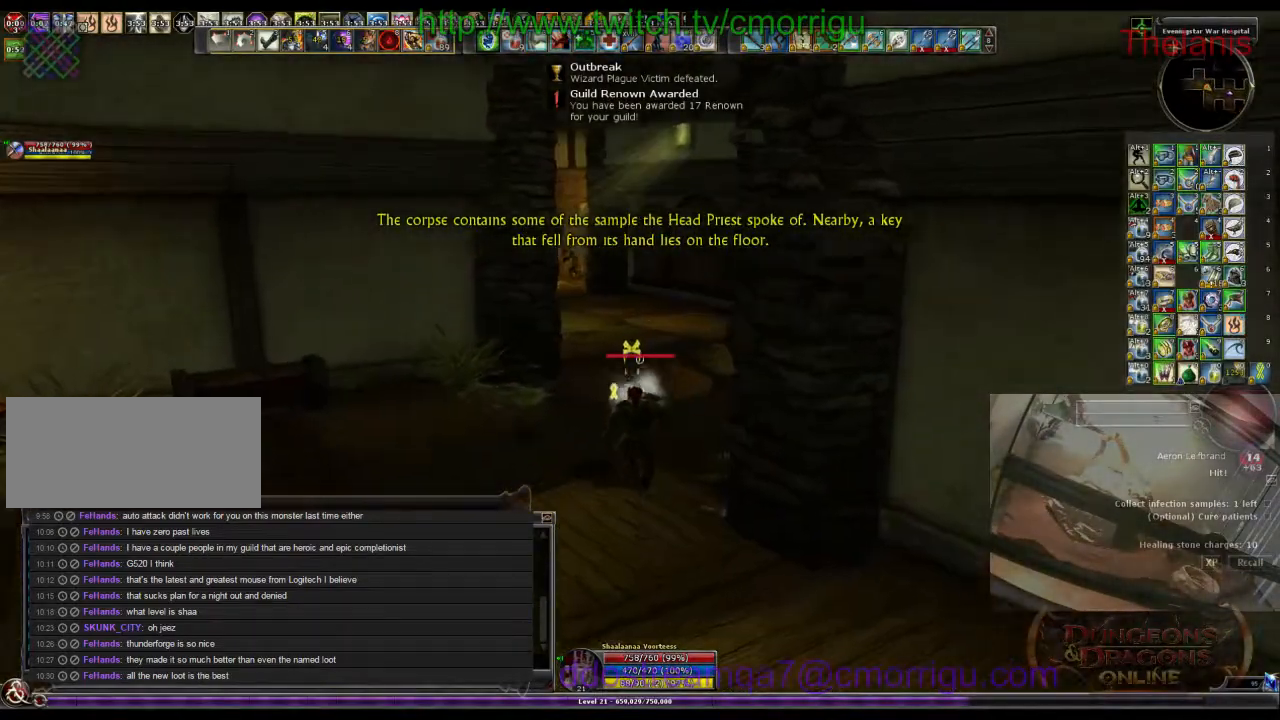
{"keys": ["w"], "events": []}
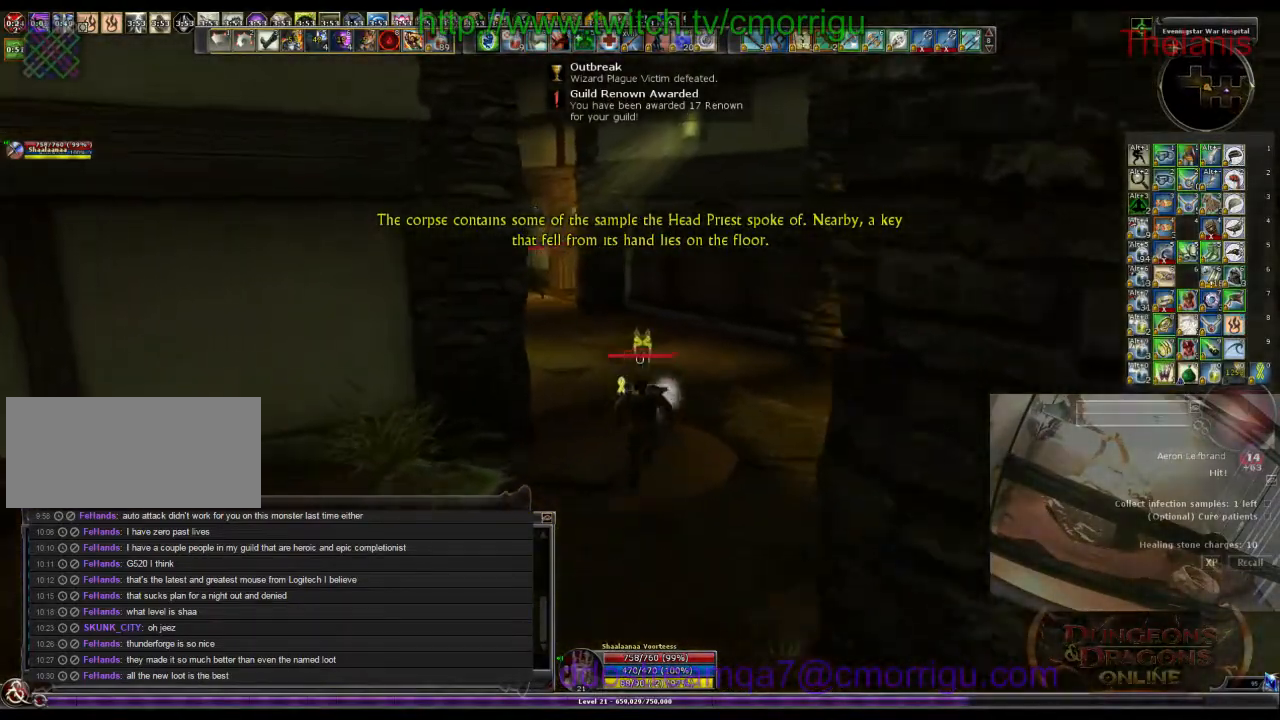
{"keys": ["w"], "events": []}
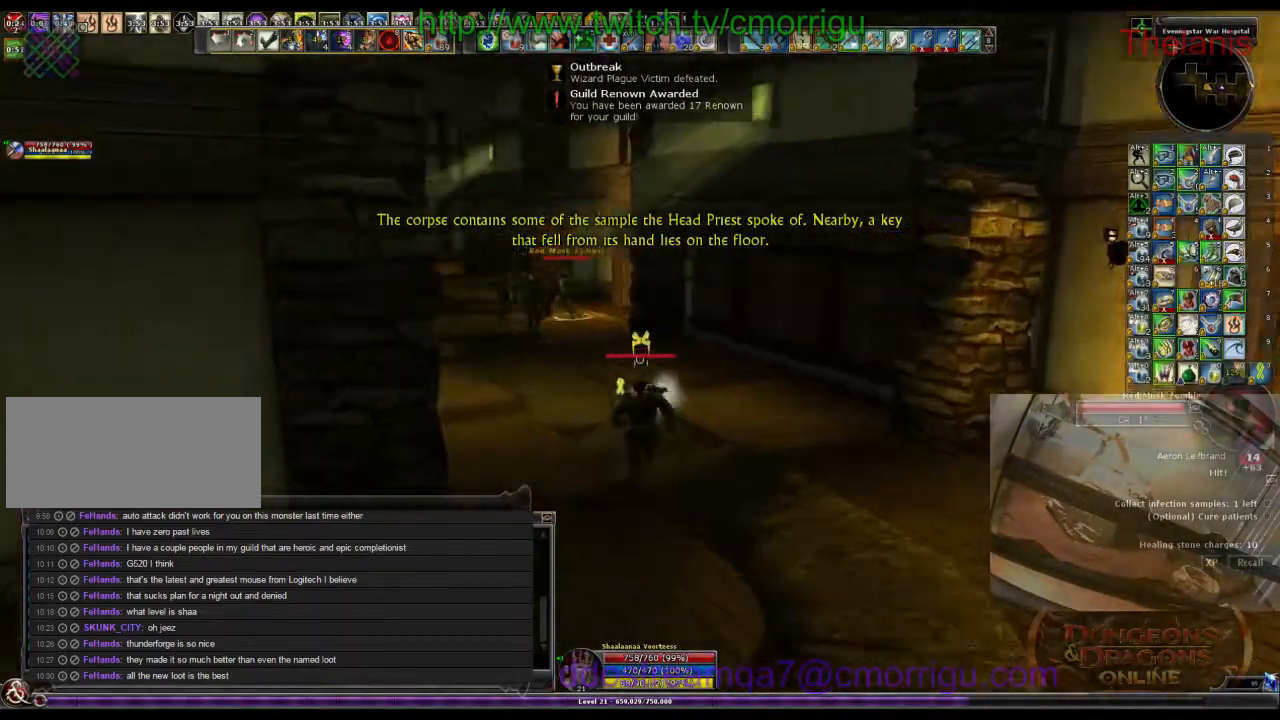
{"keys": ["w"], "events": []}
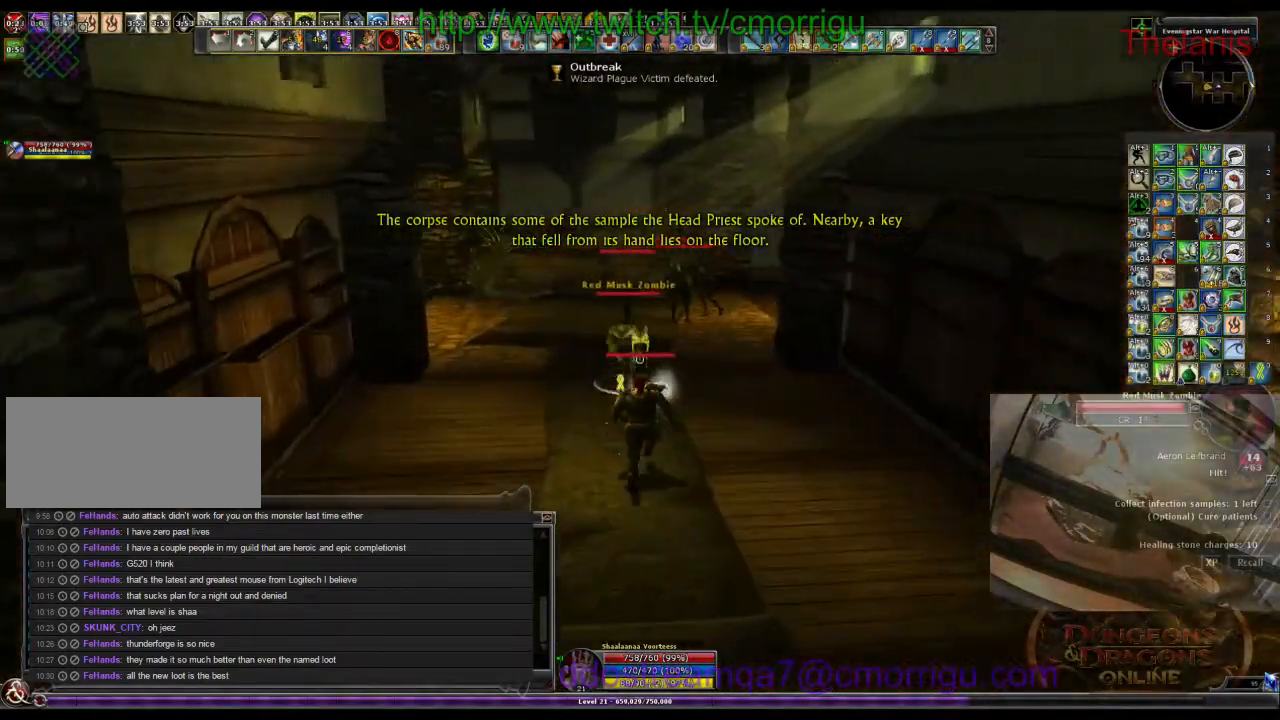
{"keys": [], "events": [[233, "w", "up"]]}
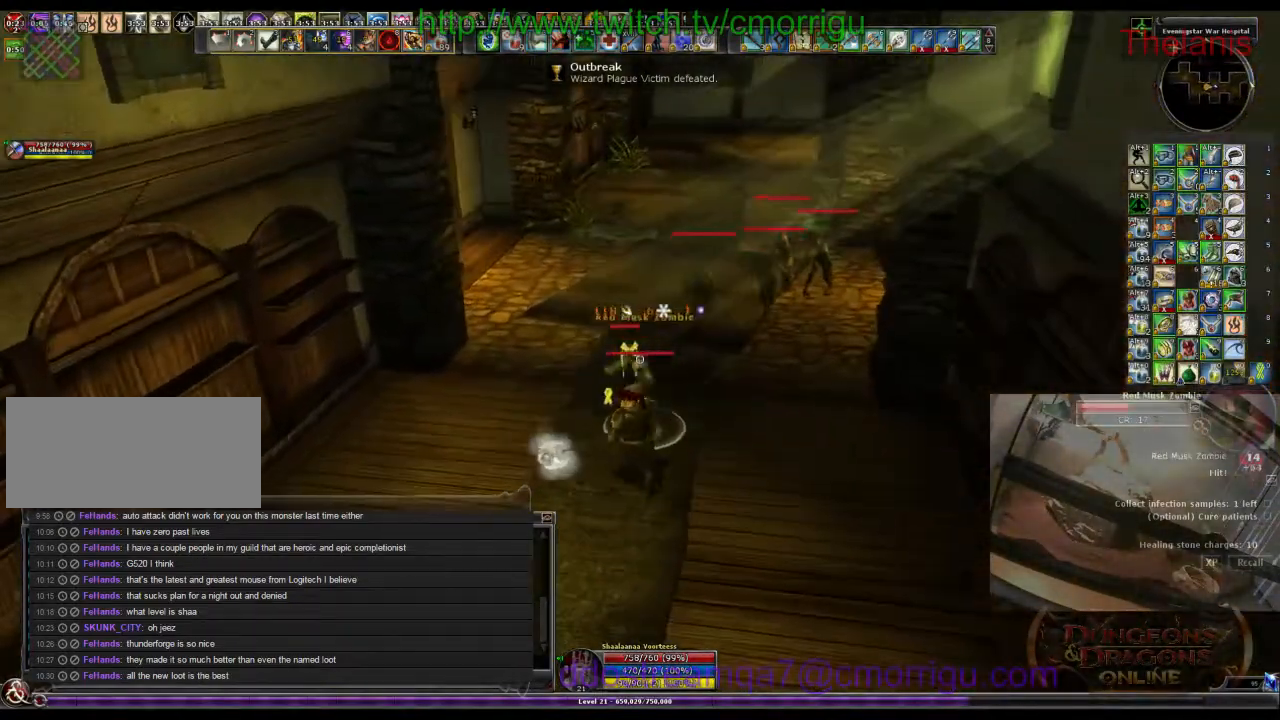
{"keys": [], "events": []}
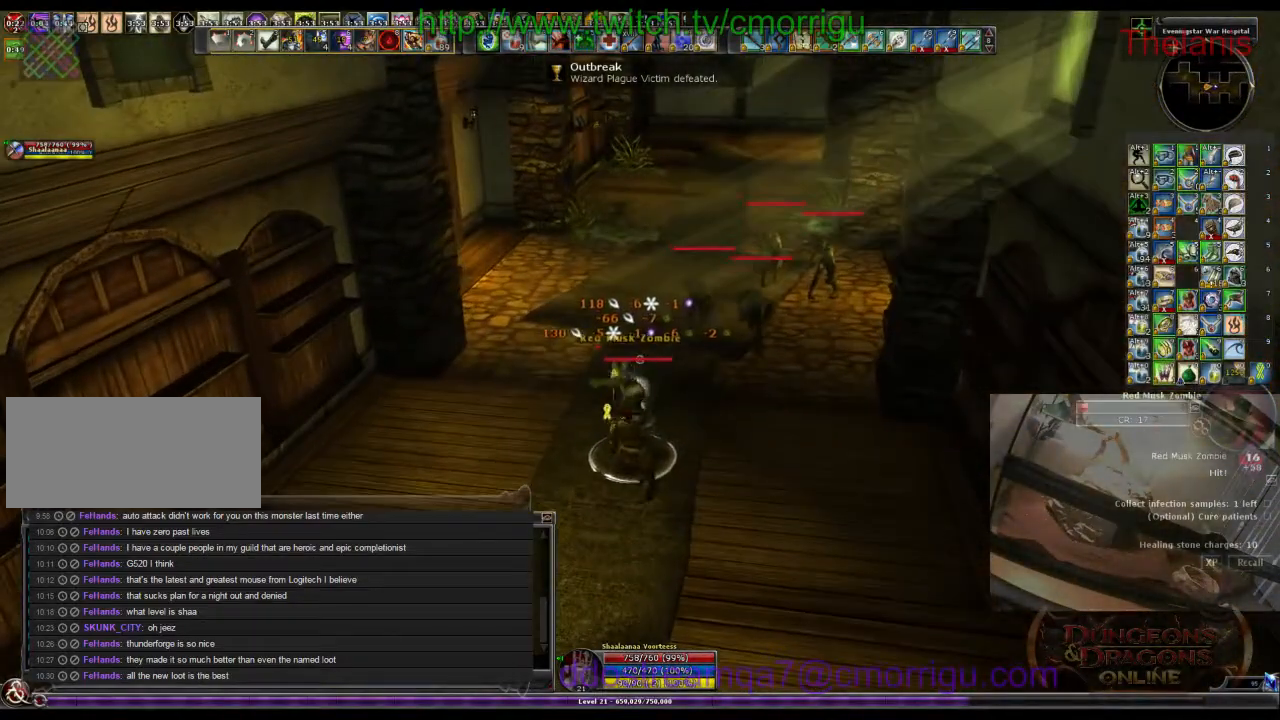
{"keys": [], "events": []}
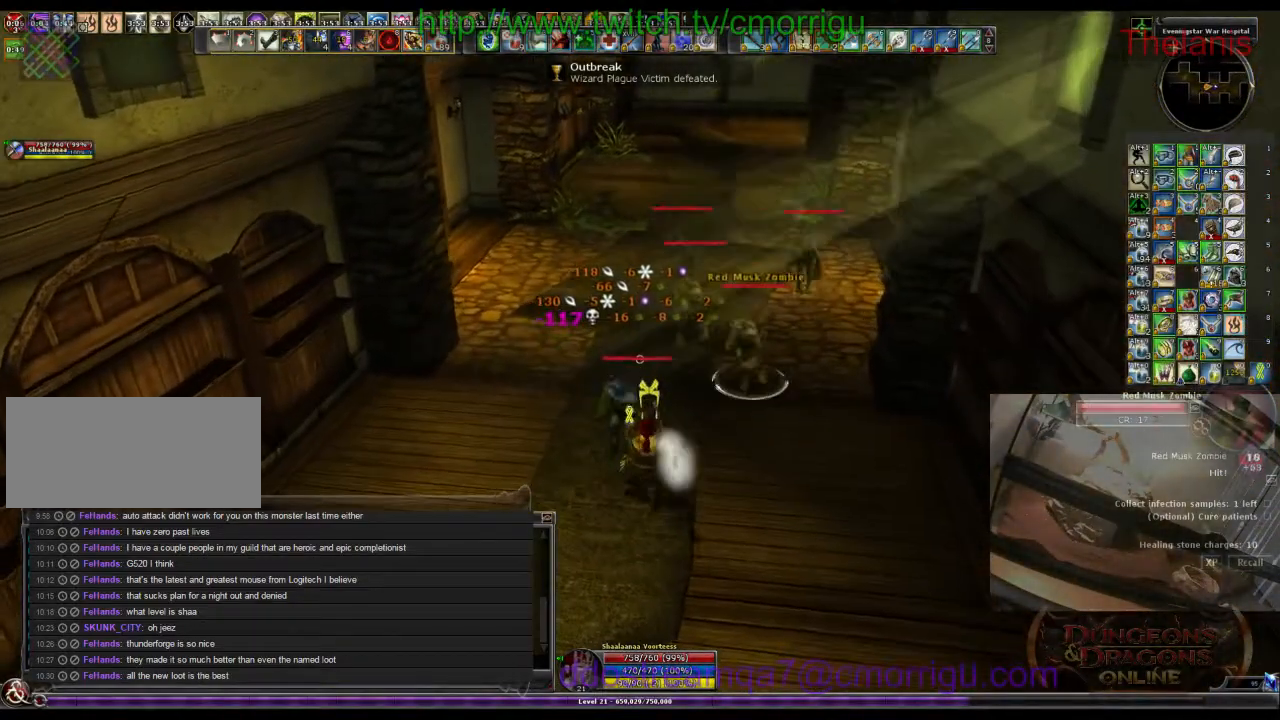
{"keys": [], "events": [[233, "1", "down"], [433, "1", "up"]]}
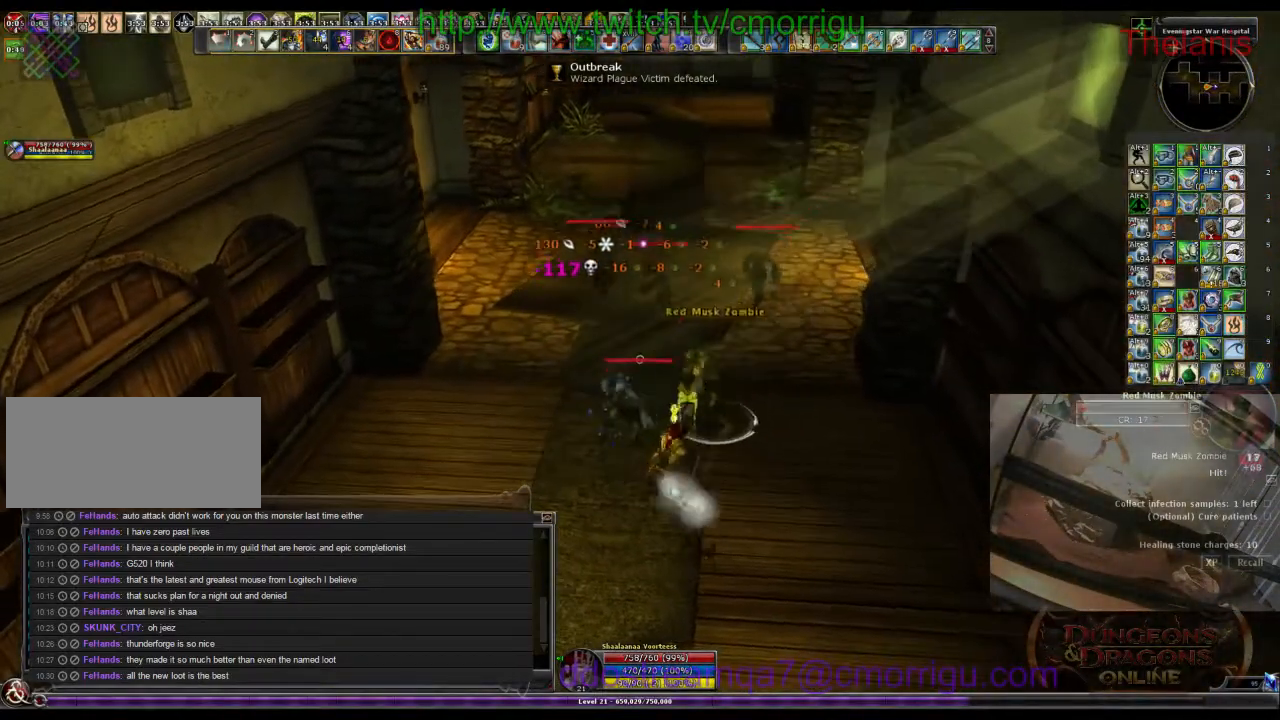
{"keys": [], "events": [[233, "2", "down"], [366, "2", "up"]]}
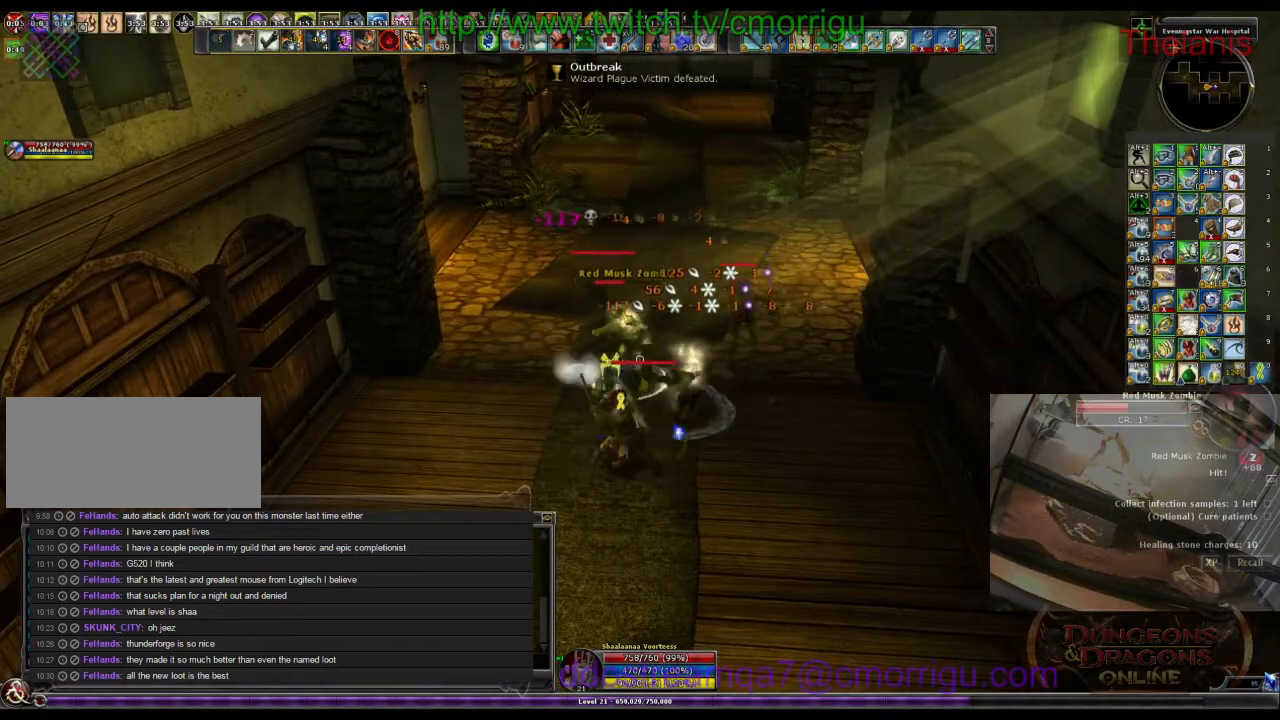
{"keys": [], "events": []}
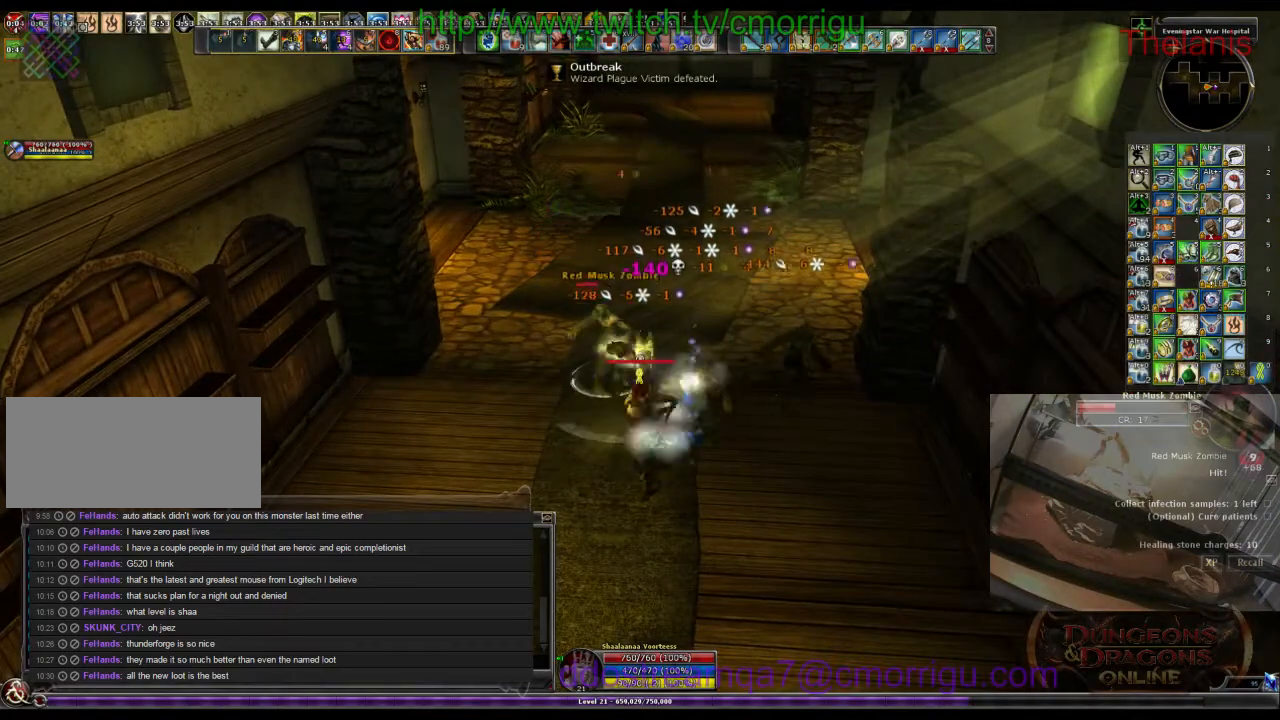
{"keys": [], "events": []}